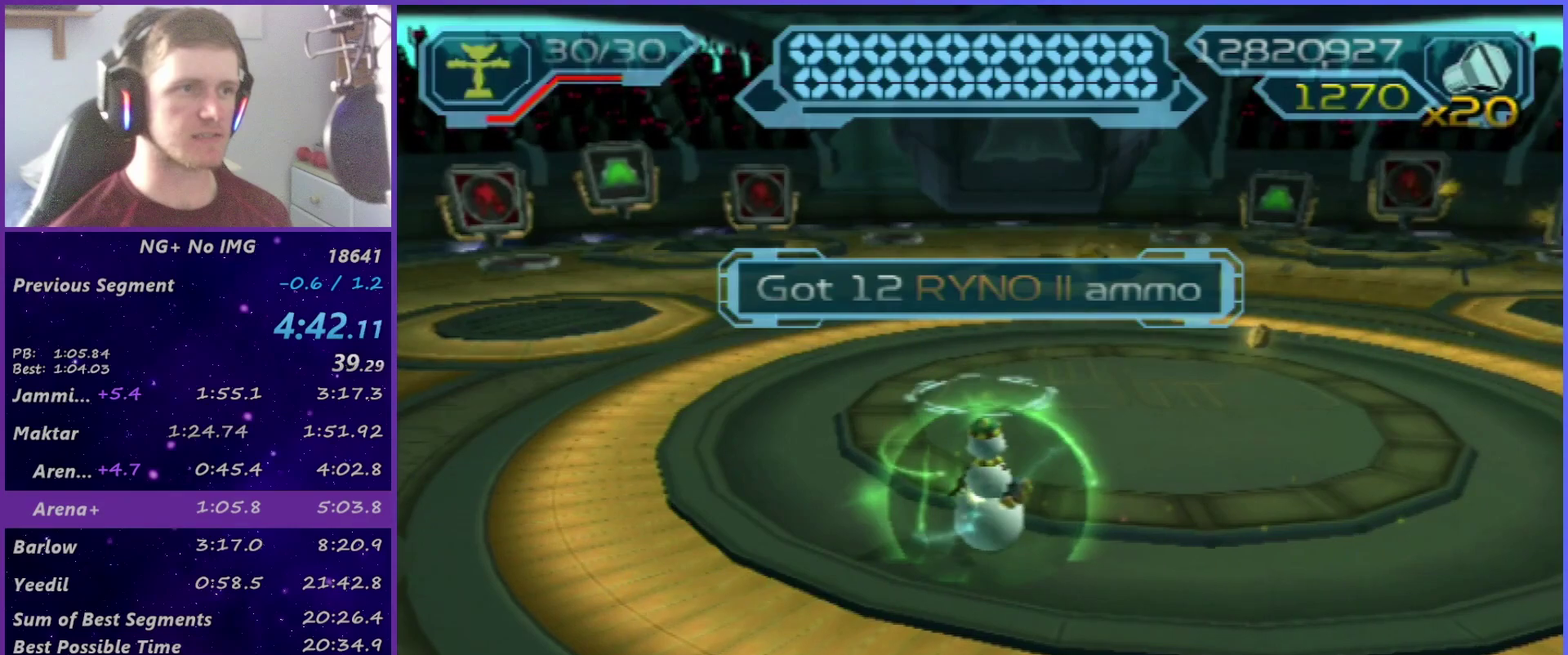
Gameplay with a controller (PlayStation layout); each line is a JSON object with the inputs held at the frame after it. "events" lists button and stick changes between this image and that frame as [ms after this image, input, new state], when the widget could be followed in between. This overlay highlights the sticks when they move; stick clicks (L3 R3) are not distinguishable. Not read: L3 R3.
{"buttons": [], "left_stick": "center", "right_stick": "center", "events": []}
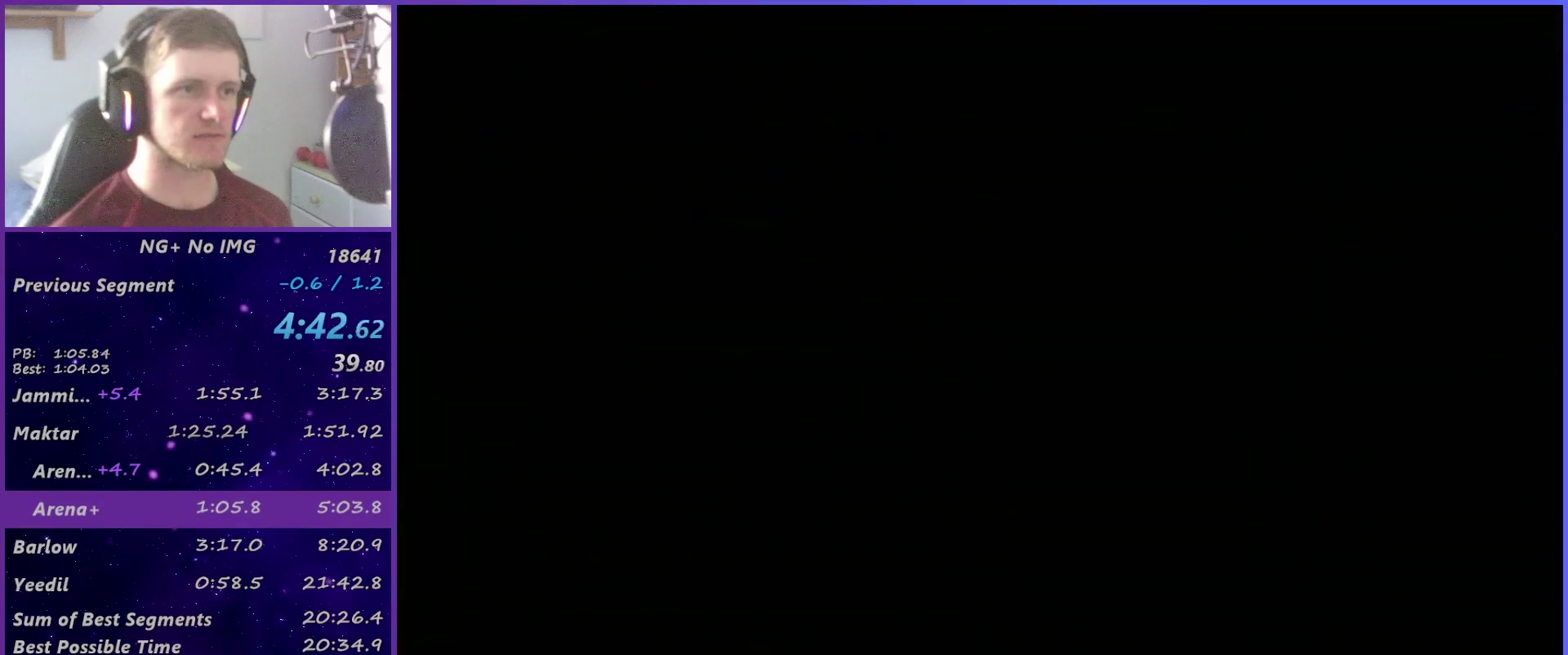
{"buttons": ["START"], "left_stick": "center", "right_stick": "center", "events": [[33, "START", "down"], [133, "START", "up"], [183, "START", "down"], [250, "START", "up"], [450, "START", "down"]]}
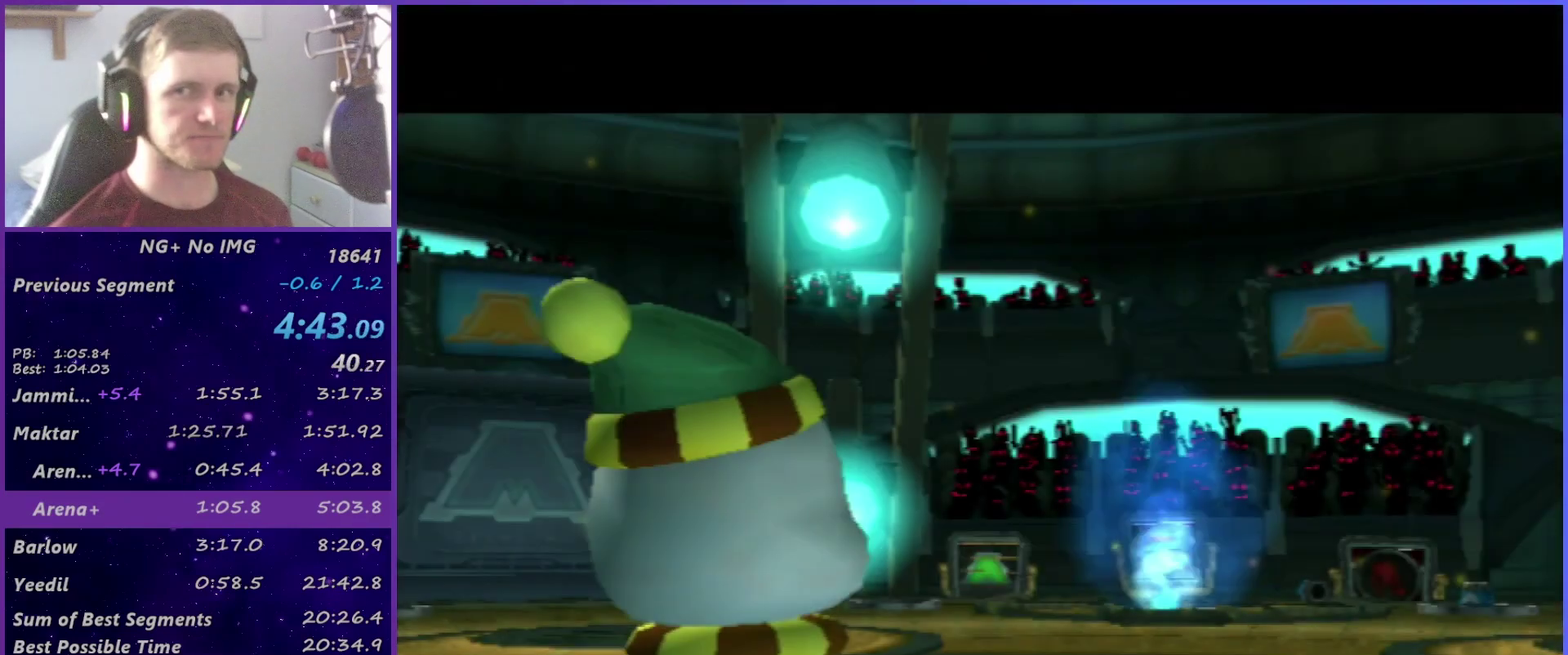
{"buttons": [], "left_stick": "center", "right_stick": "center", "events": [[17, "START", "up"], [83, "START", "down"], [350, "START", "up"]]}
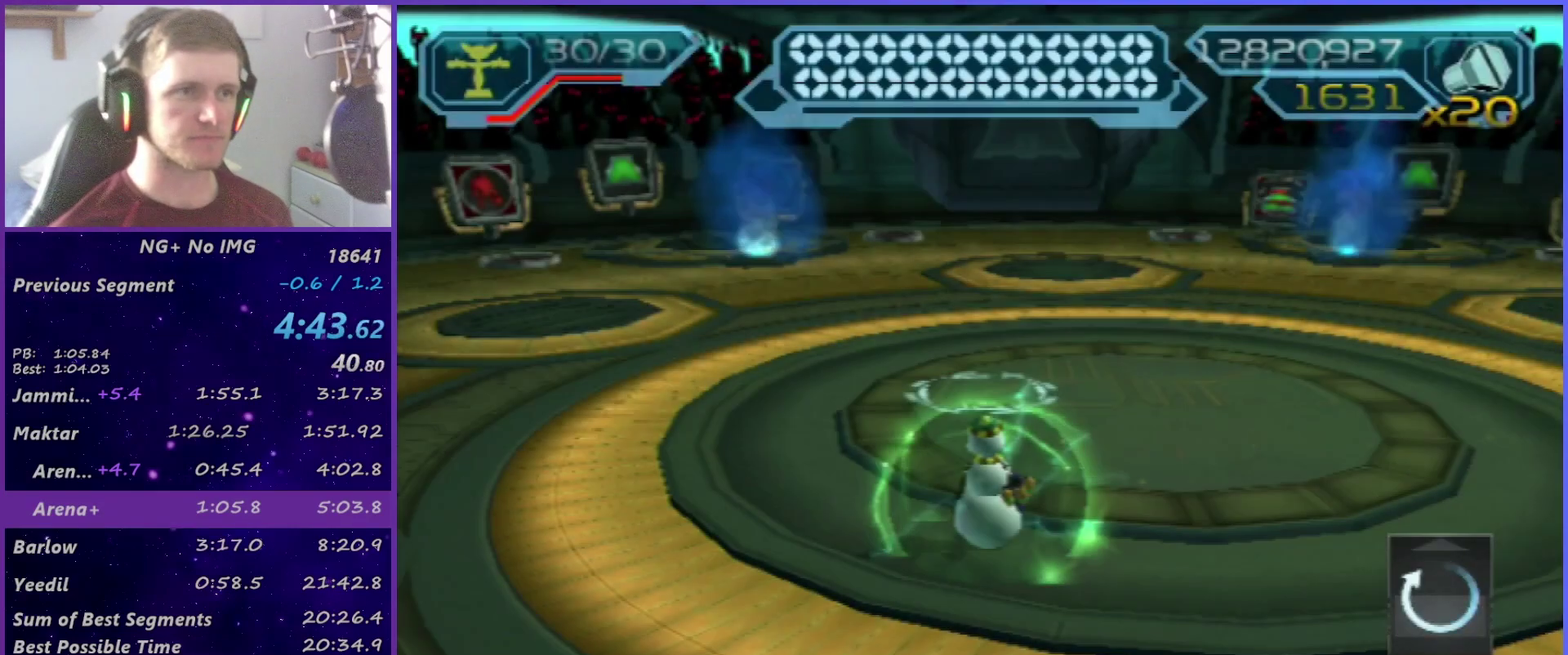
{"buttons": [], "left_stick": "center", "right_stick": "center", "events": []}
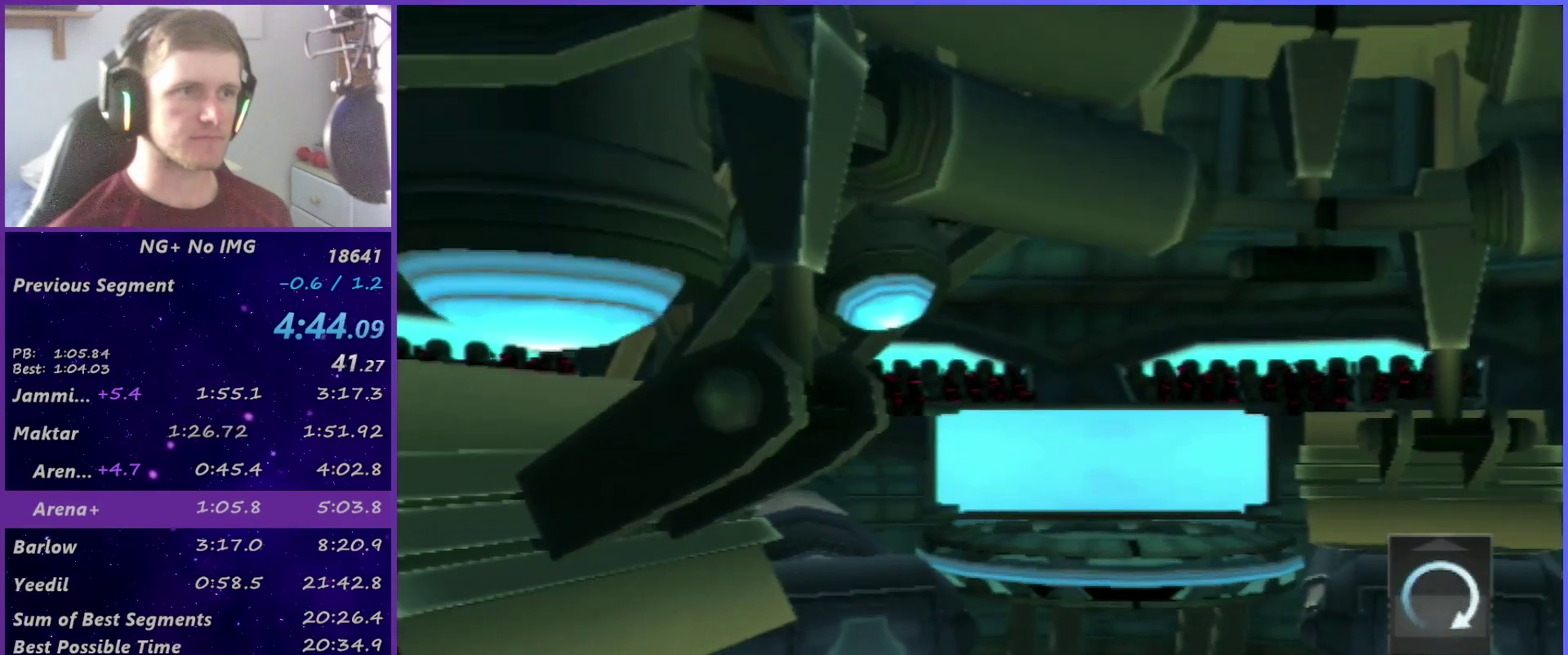
{"buttons": ["TRIANGLE"], "left_stick": "center", "right_stick": "center"}
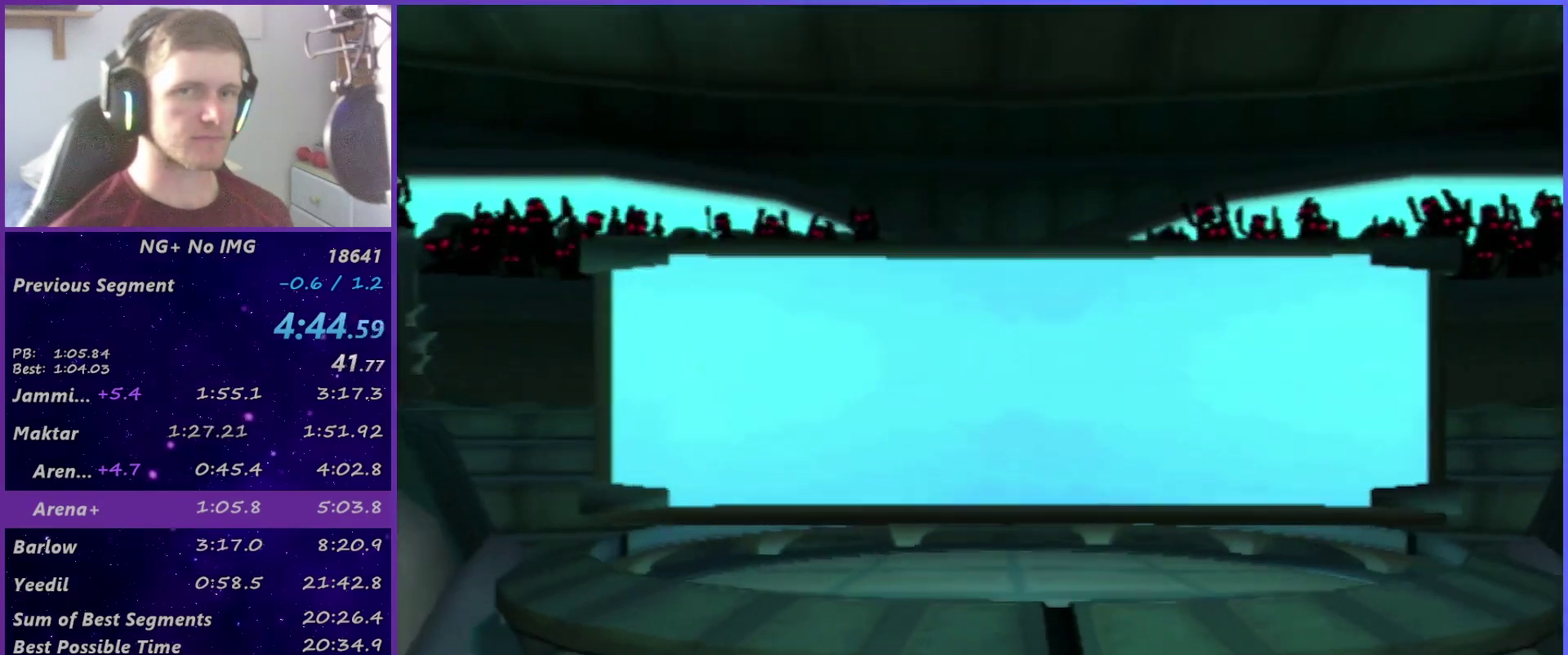
{"buttons": [], "left_stick": "right", "right_stick": "center"}
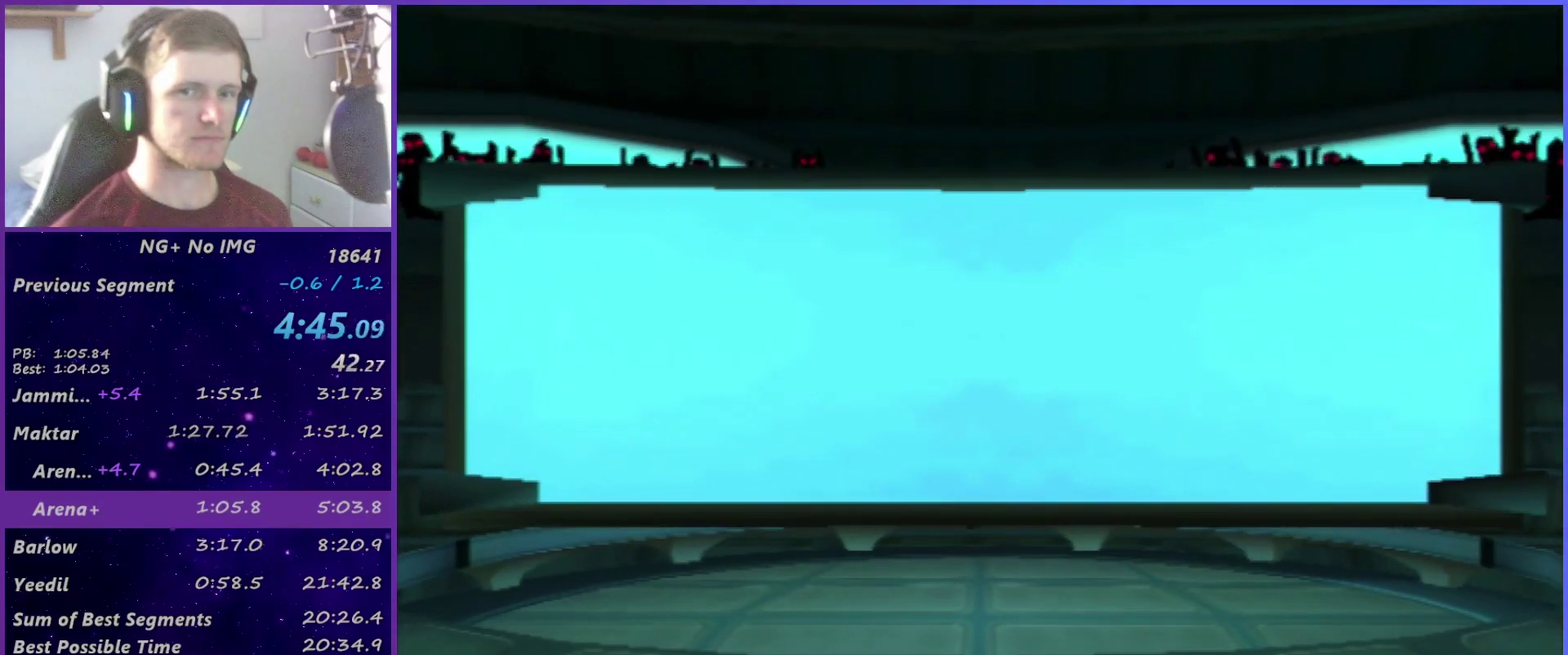
{"buttons": [], "left_stick": "right", "right_stick": "center", "events": [[17, "TRIANGLE", "down"], [67, "TRIANGLE", "up"]]}
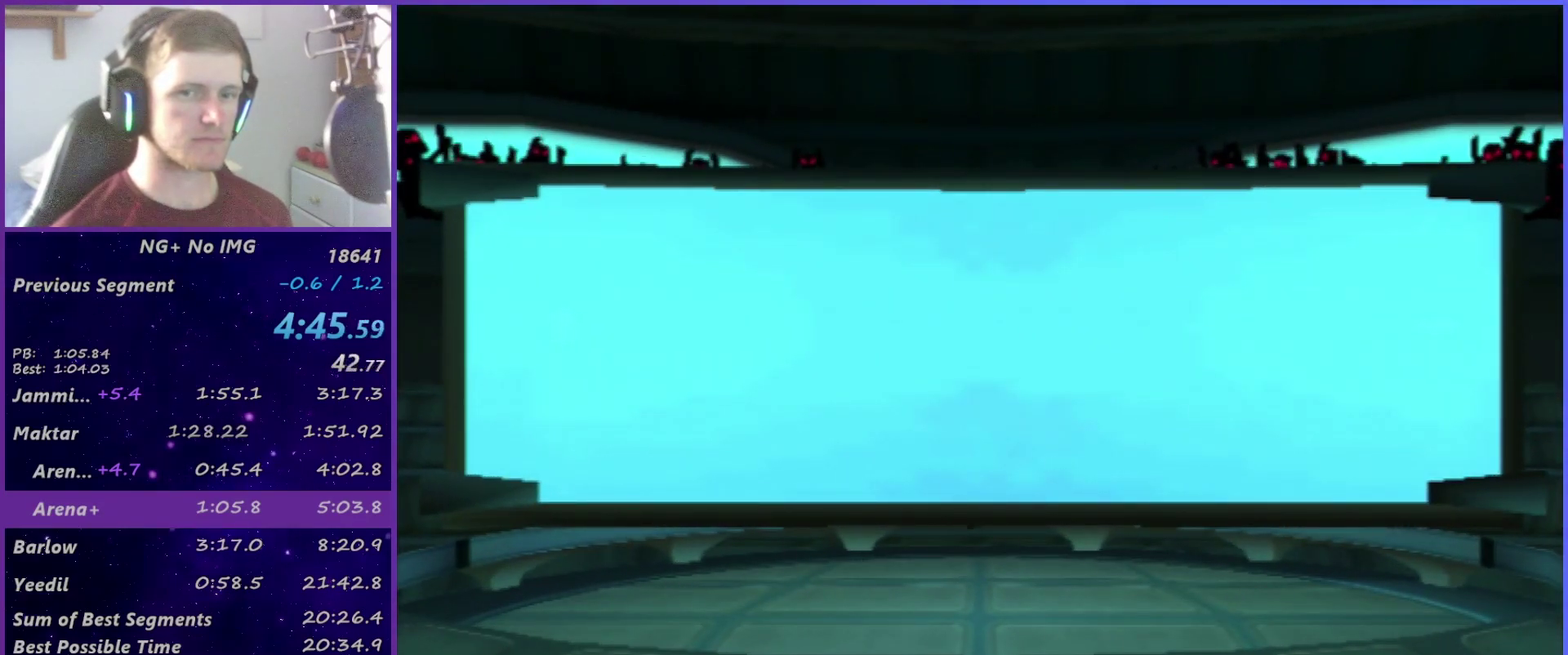
{"buttons": [], "left_stick": "right", "right_stick": "center", "events": [[100, "TRIANGLE", "down"], [150, "TRIANGLE", "up"]]}
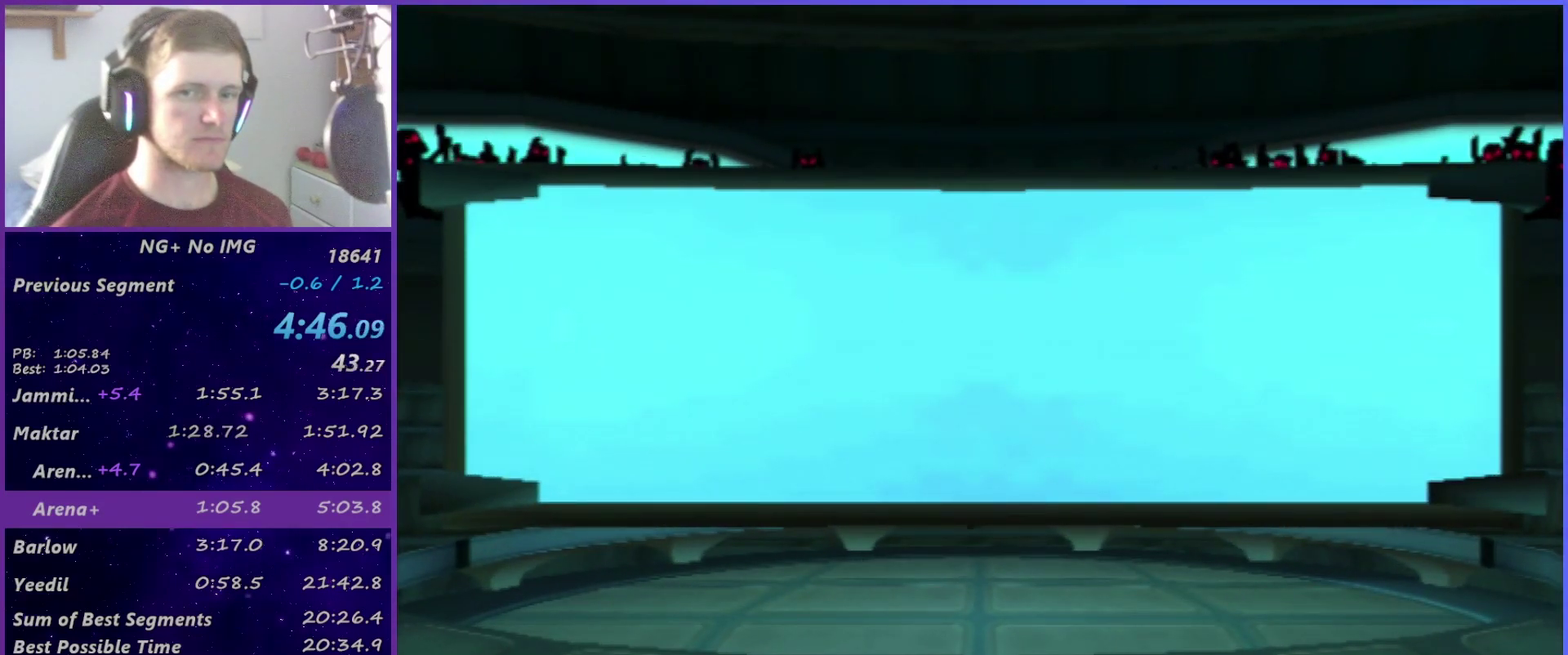
{"buttons": [], "left_stick": "right", "right_stick": "center", "events": []}
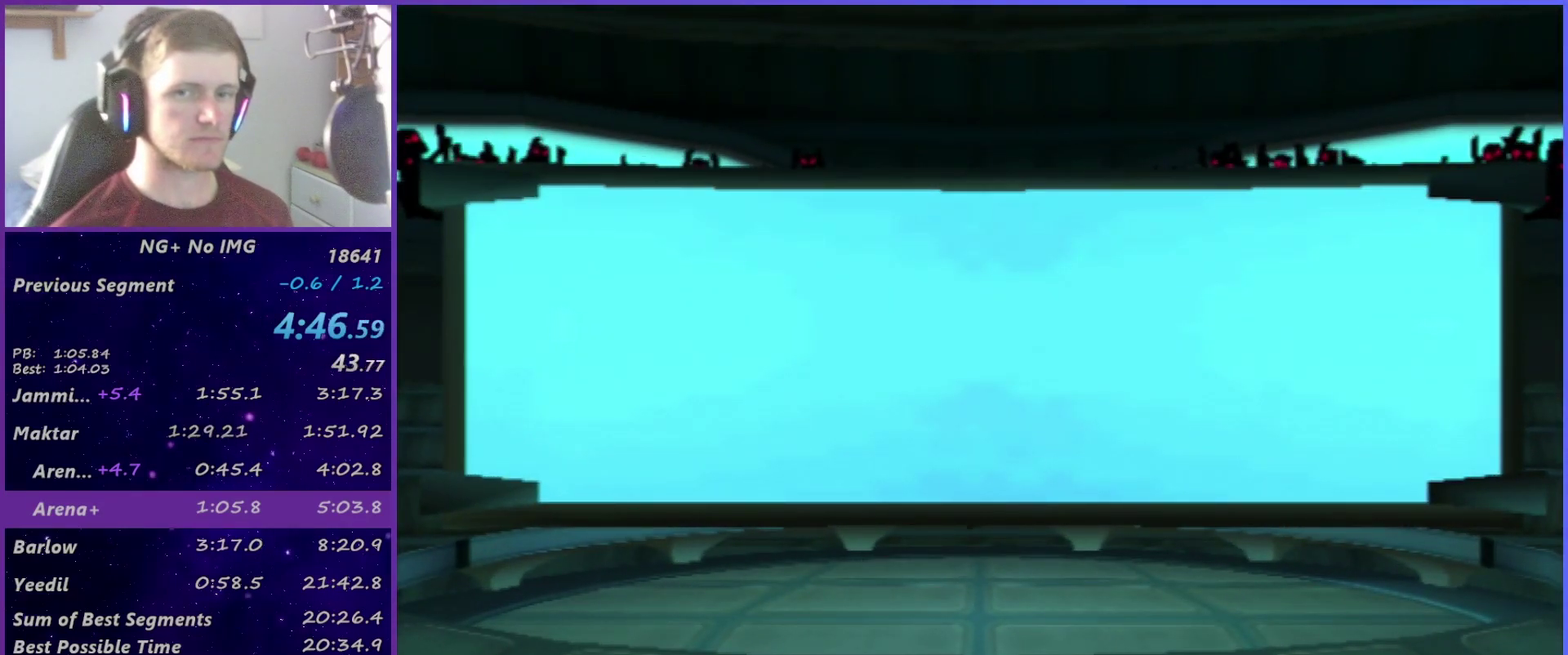
{"buttons": [], "left_stick": "right", "right_stick": "center", "events": []}
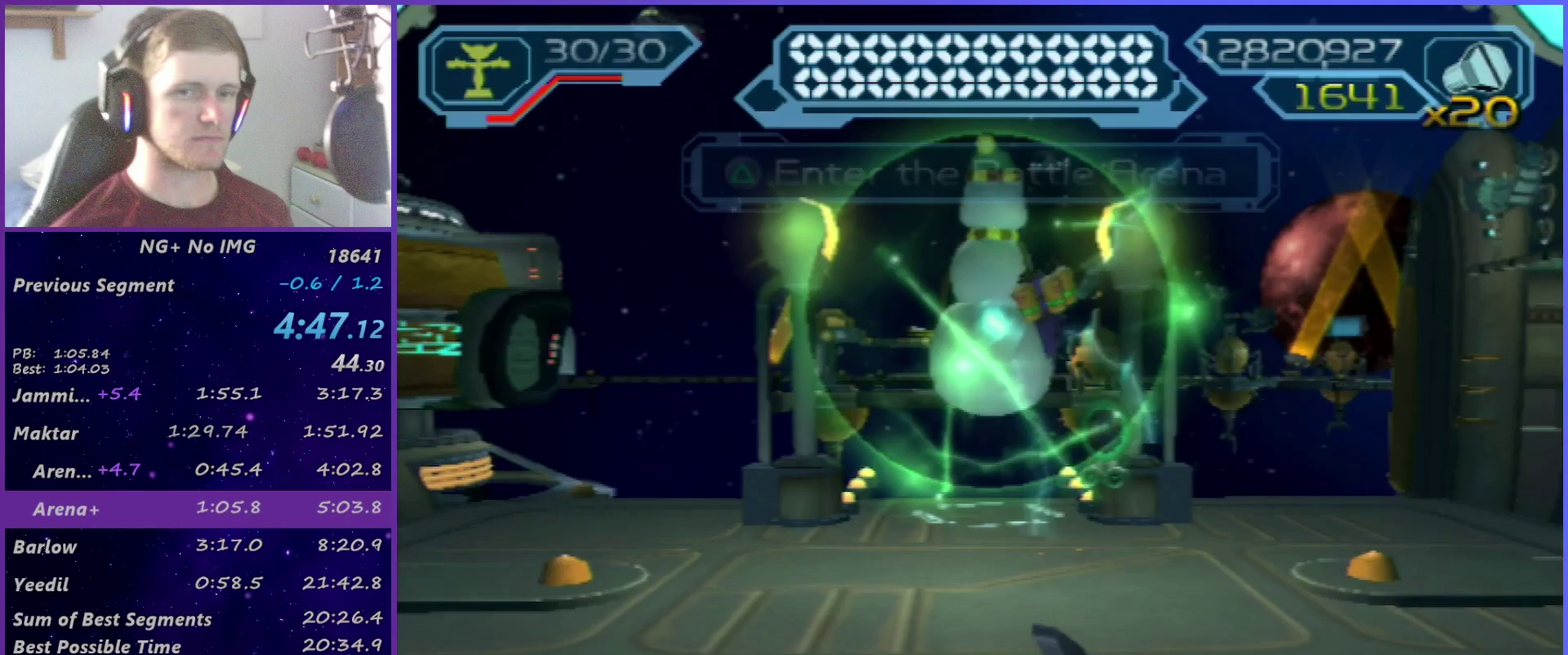
{"buttons": [], "left_stick": "up-right", "right_stick": "down-left"}
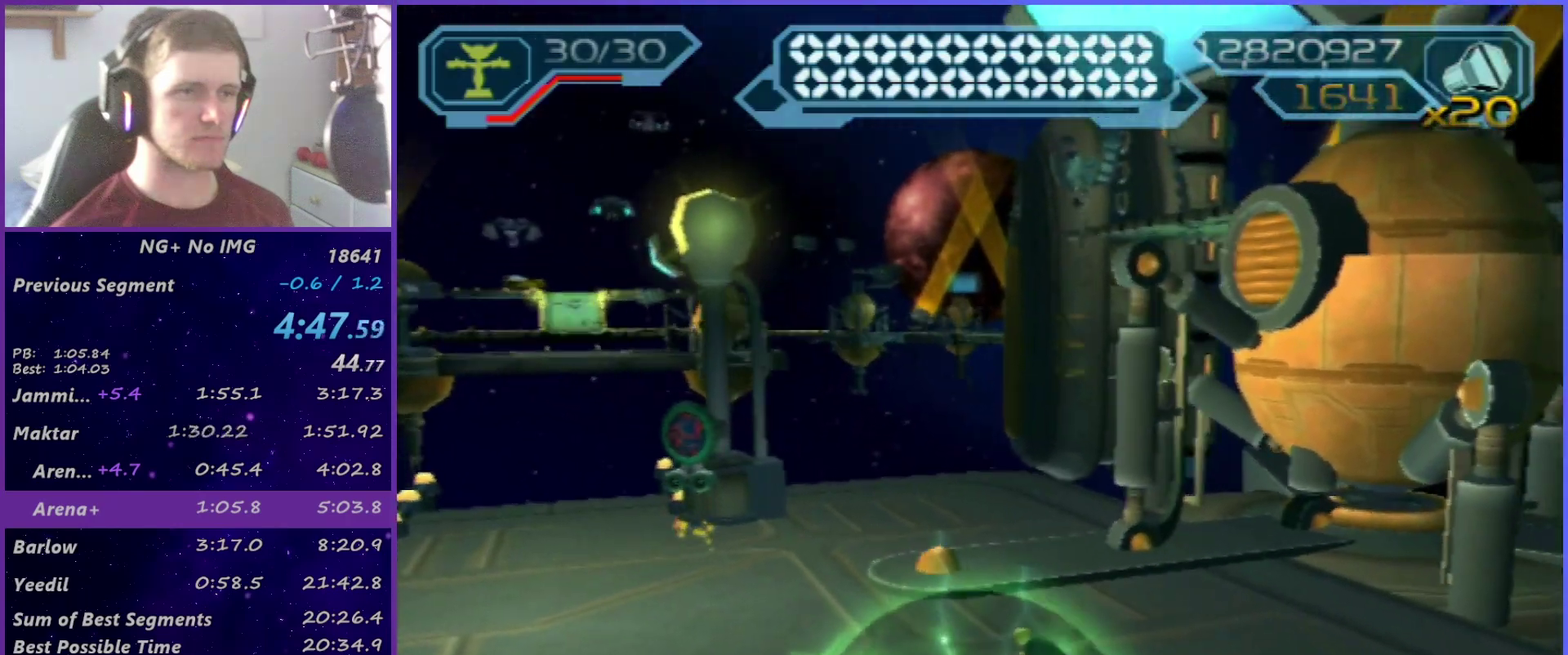
{"buttons": [], "left_stick": "up-right", "right_stick": "center"}
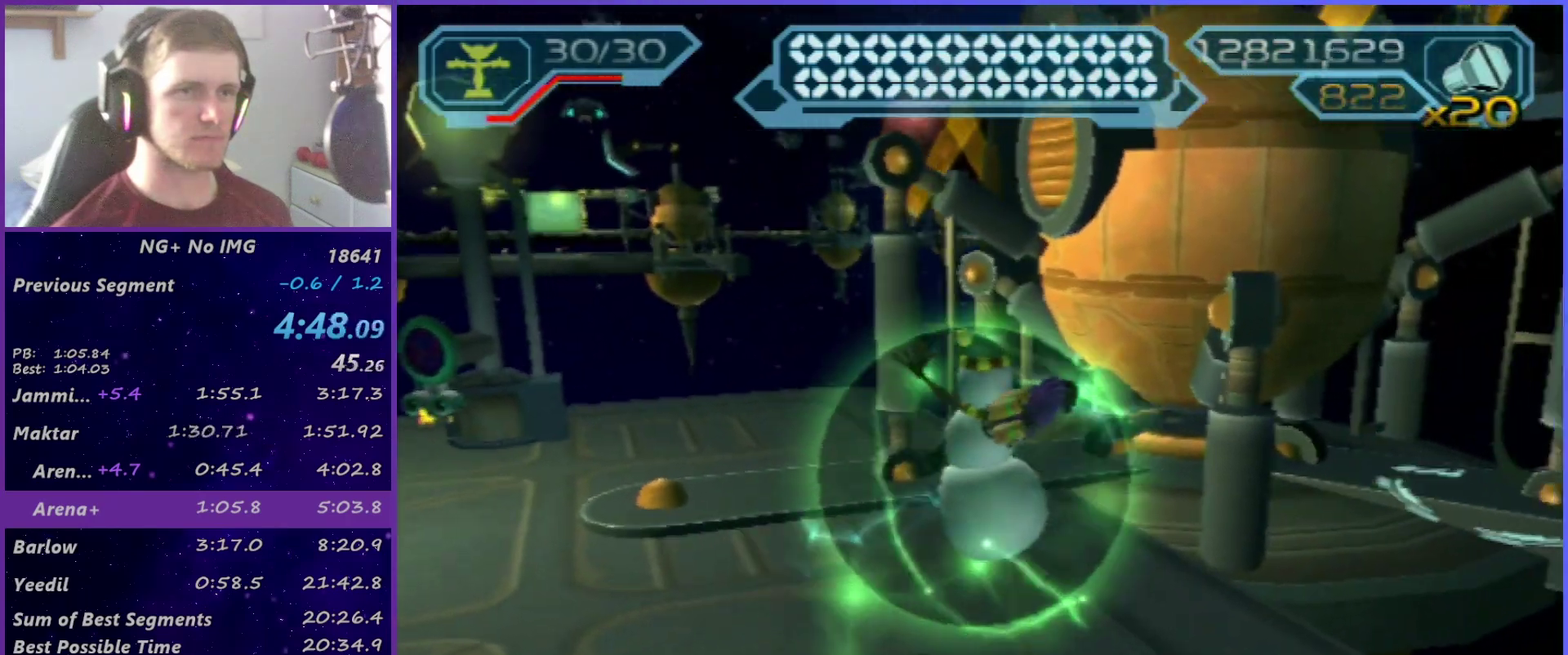
{"buttons": [], "left_stick": "up", "right_stick": "down-left", "events": [[200, "CROSS", "down"], [300, "CROSS", "up"], [350, "left_stick", "up"], [350, "right_stick", "down-left"]]}
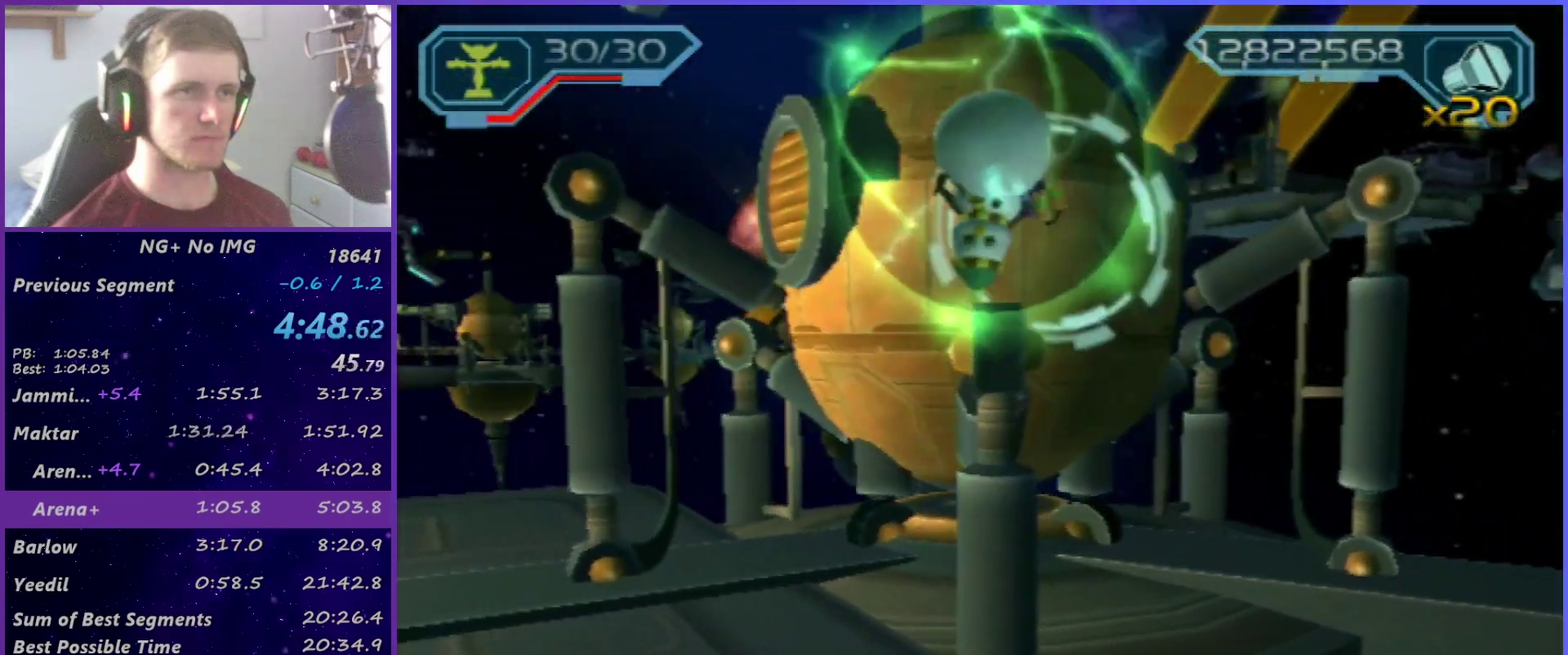
{"buttons": ["CROSS"], "left_stick": "up", "right_stick": "center", "events": [[17, "right_stick", "center"], [233, "CROSS", "down"]]}
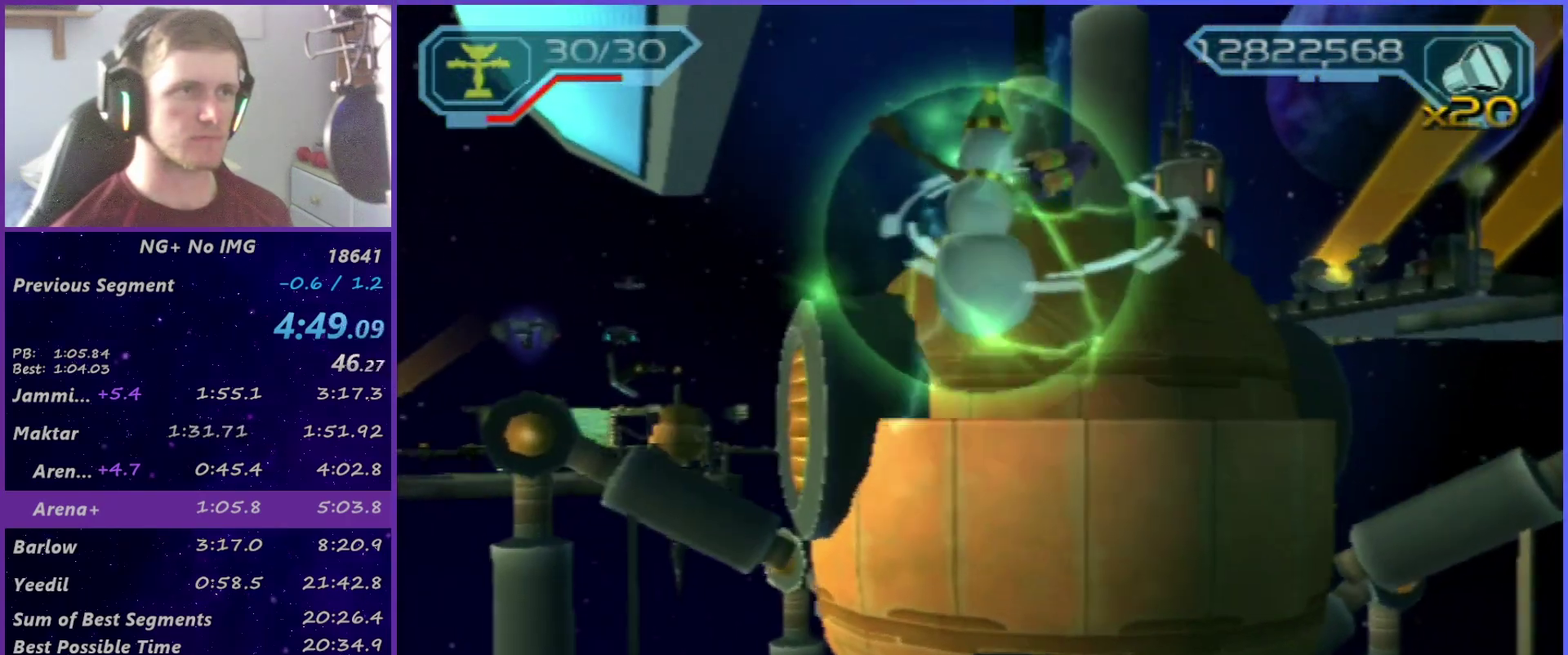
{"buttons": [], "left_stick": "down-left", "right_stick": "center", "events": [[133, "CROSS", "up"], [200, "left_stick", "down-left"], [283, "CROSS", "down"], [417, "CROSS", "up"]]}
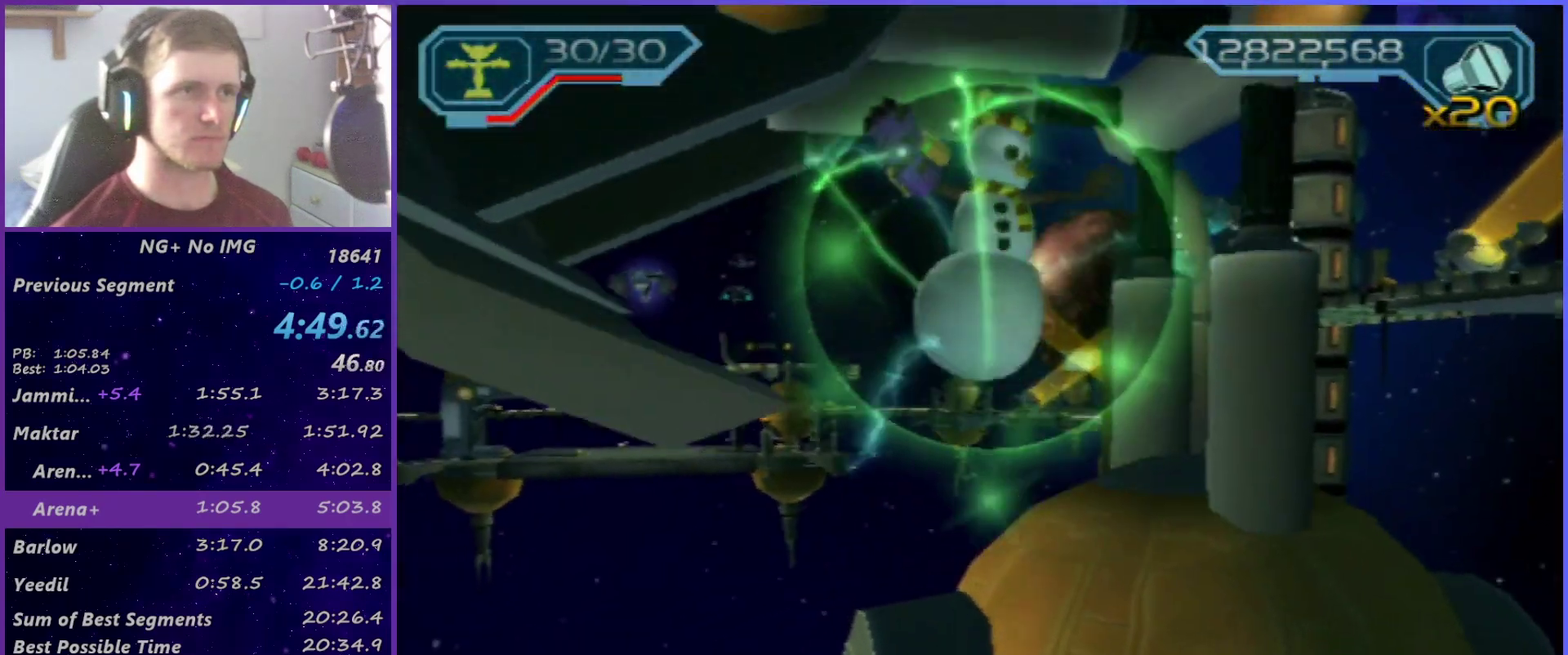
{"buttons": [], "left_stick": "up-left", "right_stick": "center", "events": [[50, "right_stick", "right"], [117, "right_stick", "center"], [200, "left_stick", "left"], [350, "CROSS", "down"], [350, "left_stick", "up-left"], [467, "CROSS", "up"]]}
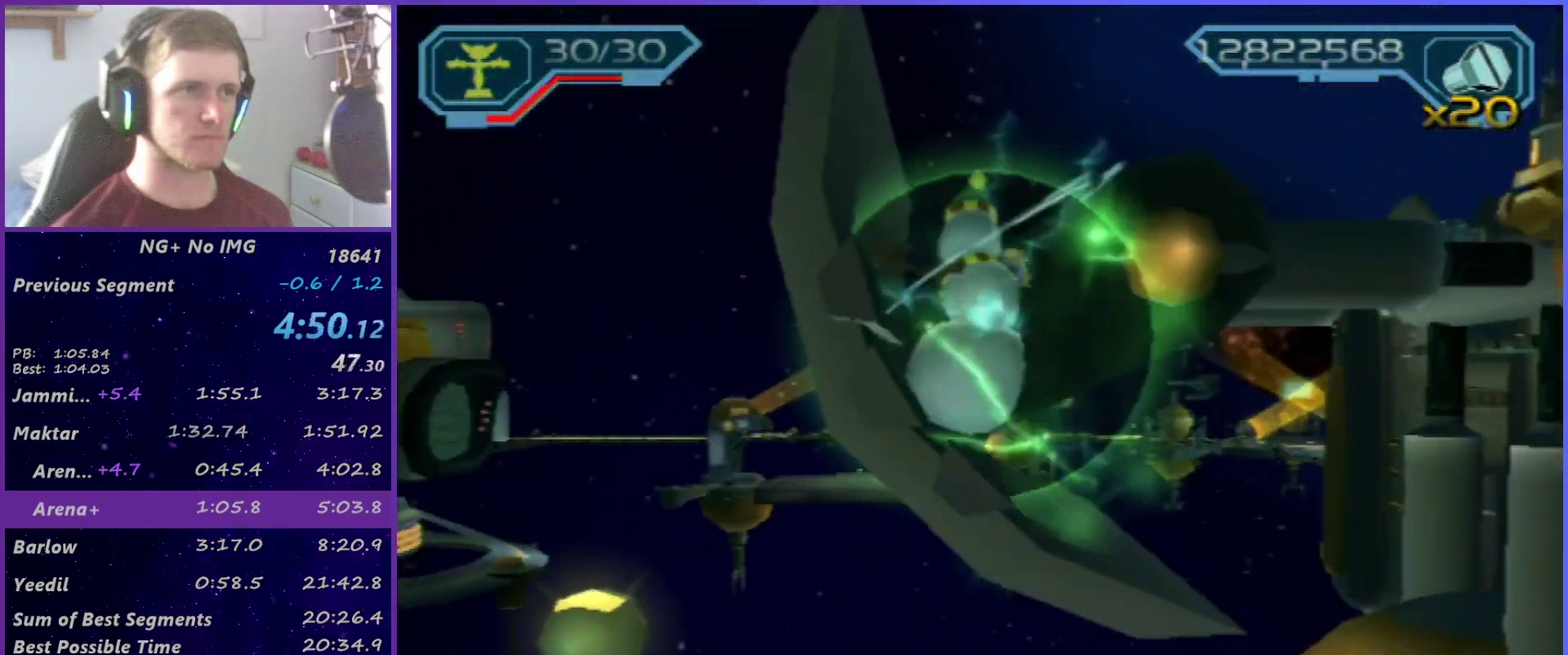
{"buttons": ["R2"], "left_stick": "up-left", "right_stick": "center", "events": [[183, "CROSS", "down"], [183, "R2", "down"], [267, "CROSS", "up"]]}
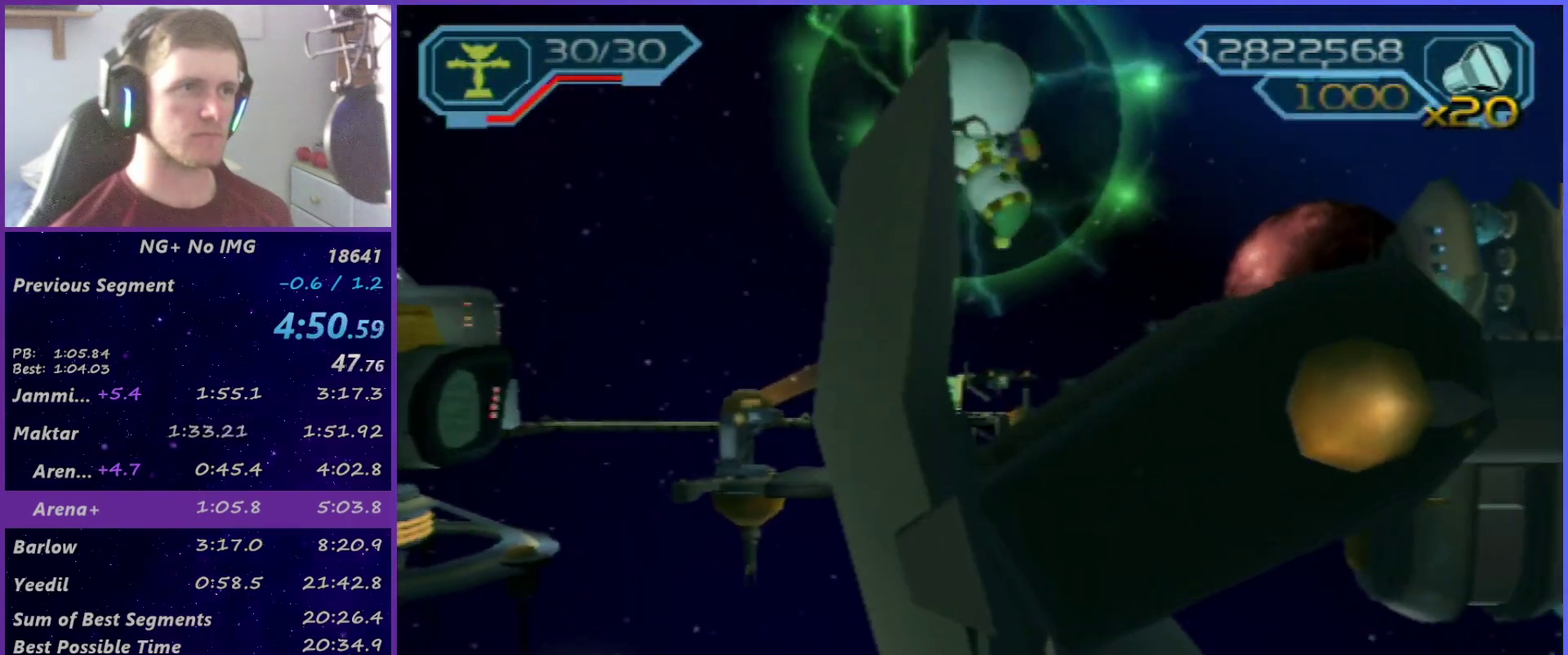
{"buttons": ["SQUARE", "L1"], "left_stick": "up-right", "right_stick": "center", "events": [[50, "R1", "down"], [83, "left_stick", "up"], [117, "R1", "up"], [167, "R1", "down"], [233, "R2", "up"], [400, "R1", "up"], [417, "L1", "down"], [417, "left_stick", "up-right"], [467, "SQUARE", "down"]]}
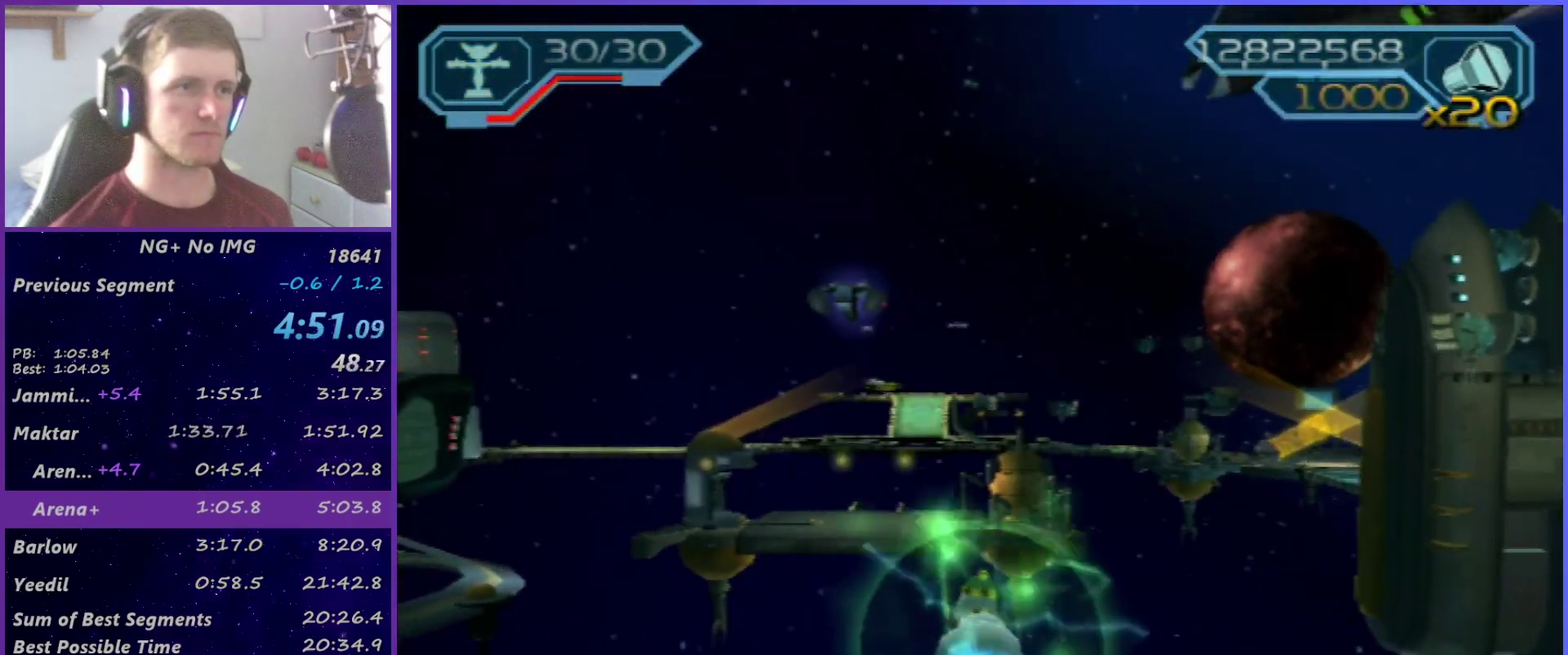
{"buttons": ["SQUARE", "L1"], "left_stick": "up-right", "right_stick": "center", "events": [[50, "SQUARE", "up"], [133, "left_stick", "up"], [233, "SQUARE", "down"], [300, "SQUARE", "up"], [383, "SQUARE", "down"], [433, "SQUARE", "up"], [450, "left_stick", "up-right"], [500, "SQUARE", "down"]]}
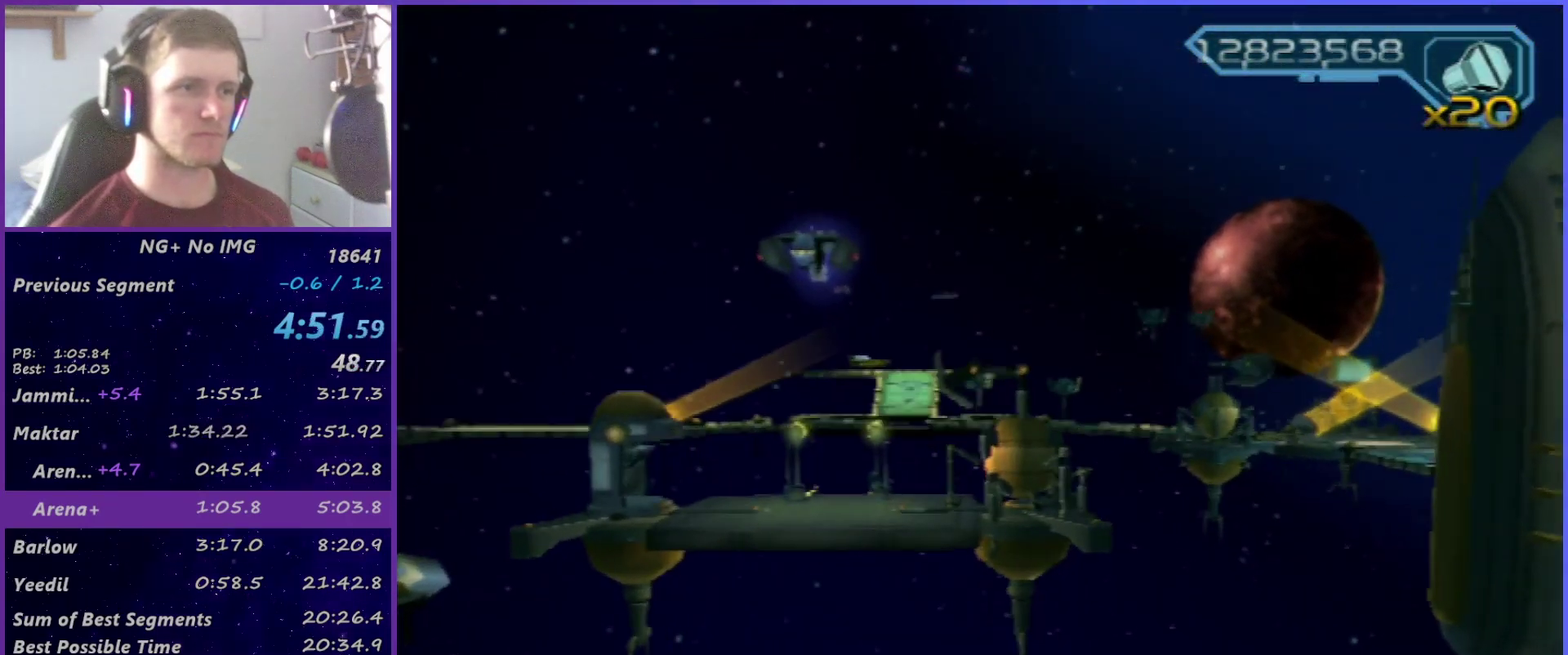
{"buttons": ["CROSS"], "left_stick": "up", "right_stick": "center", "events": [[100, "left_stick", "up"], [383, "SQUARE", "up"], [467, "L1", "up"], [500, "CROSS", "down"]]}
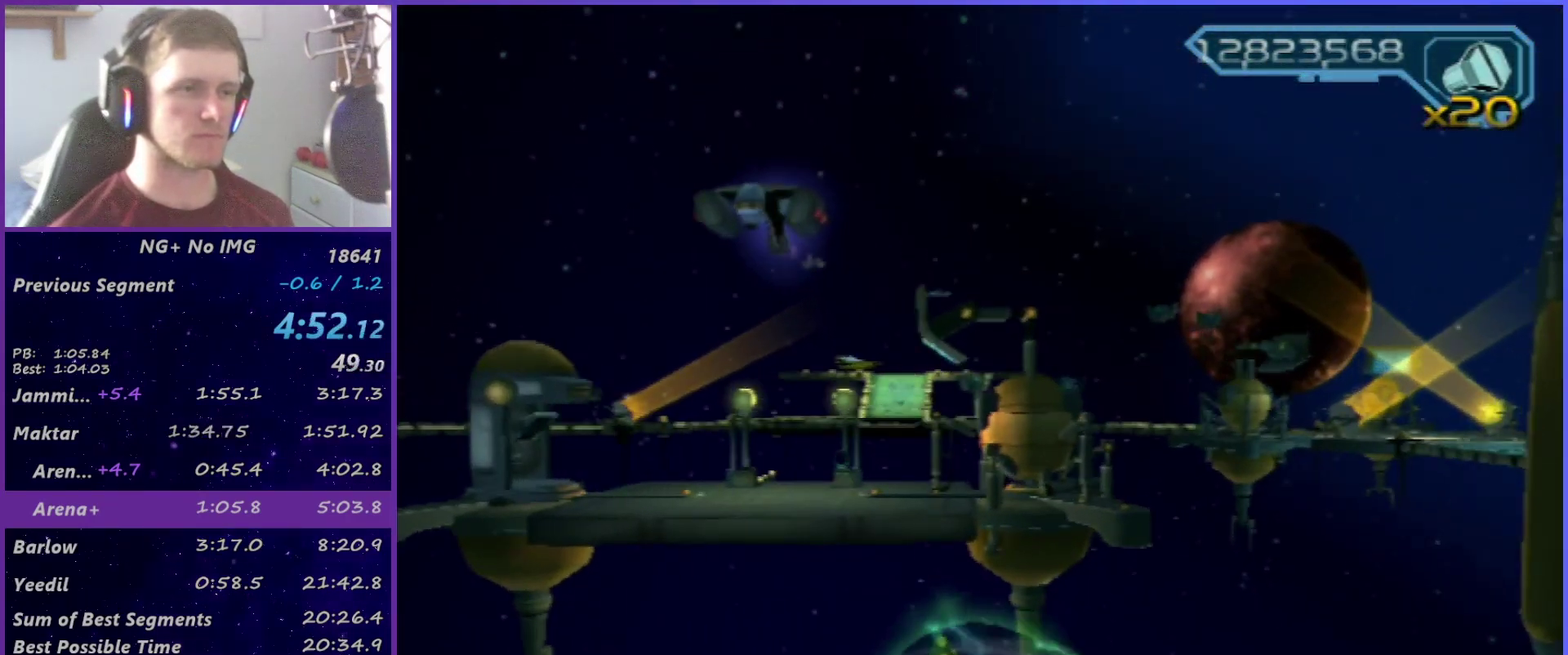
{"buttons": [], "left_stick": "center", "right_stick": "center", "events": [[50, "R1", "down"], [83, "left_stick", "left"], [183, "left_stick", "center"], [200, "CROSS", "up"], [200, "R1", "up"]]}
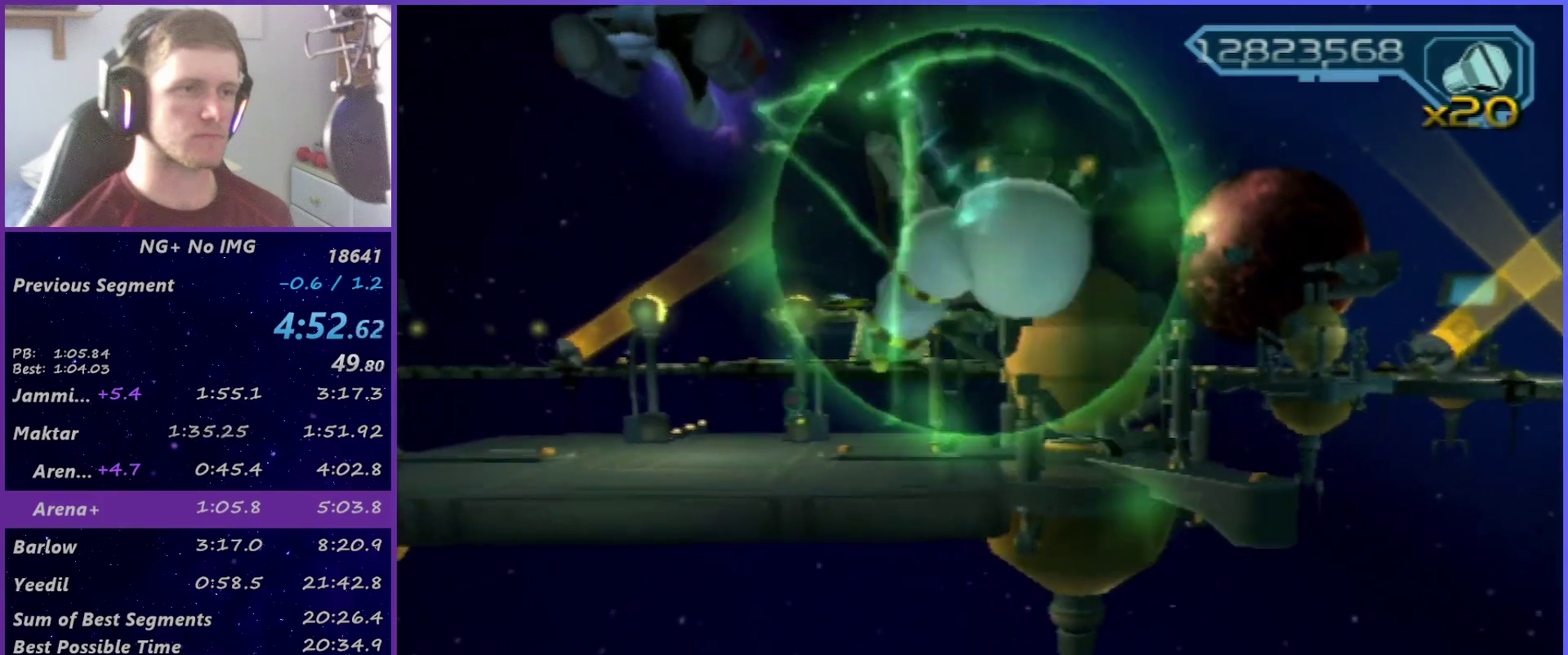
{"buttons": [], "left_stick": "right", "right_stick": "center", "events": [[367, "SQUARE", "down"], [433, "left_stick", "right"], [500, "SQUARE", "up"]]}
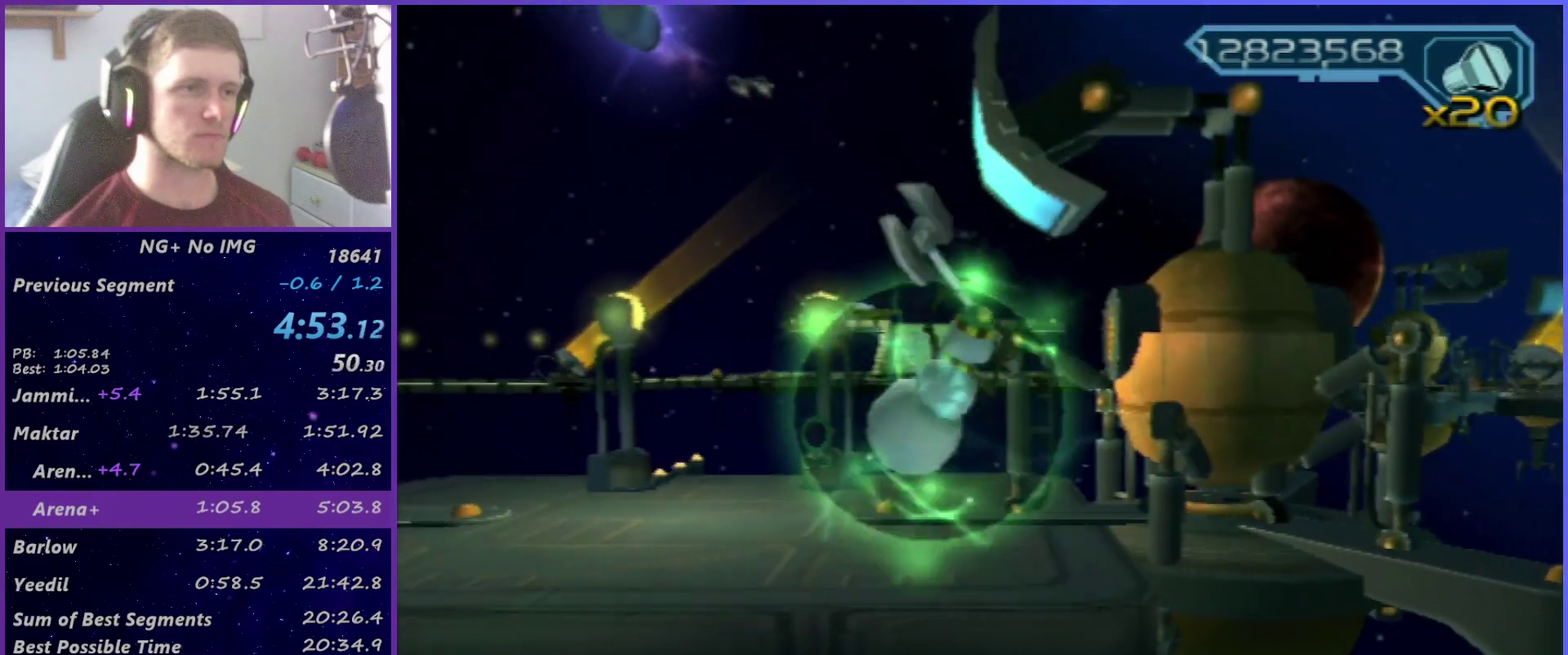
{"buttons": [], "left_stick": "right", "right_stick": "center", "events": [[17, "right_stick", "left"], [67, "left_stick", "center"], [67, "right_stick", "down-left"], [133, "right_stick", "center"], [450, "left_stick", "right"]]}
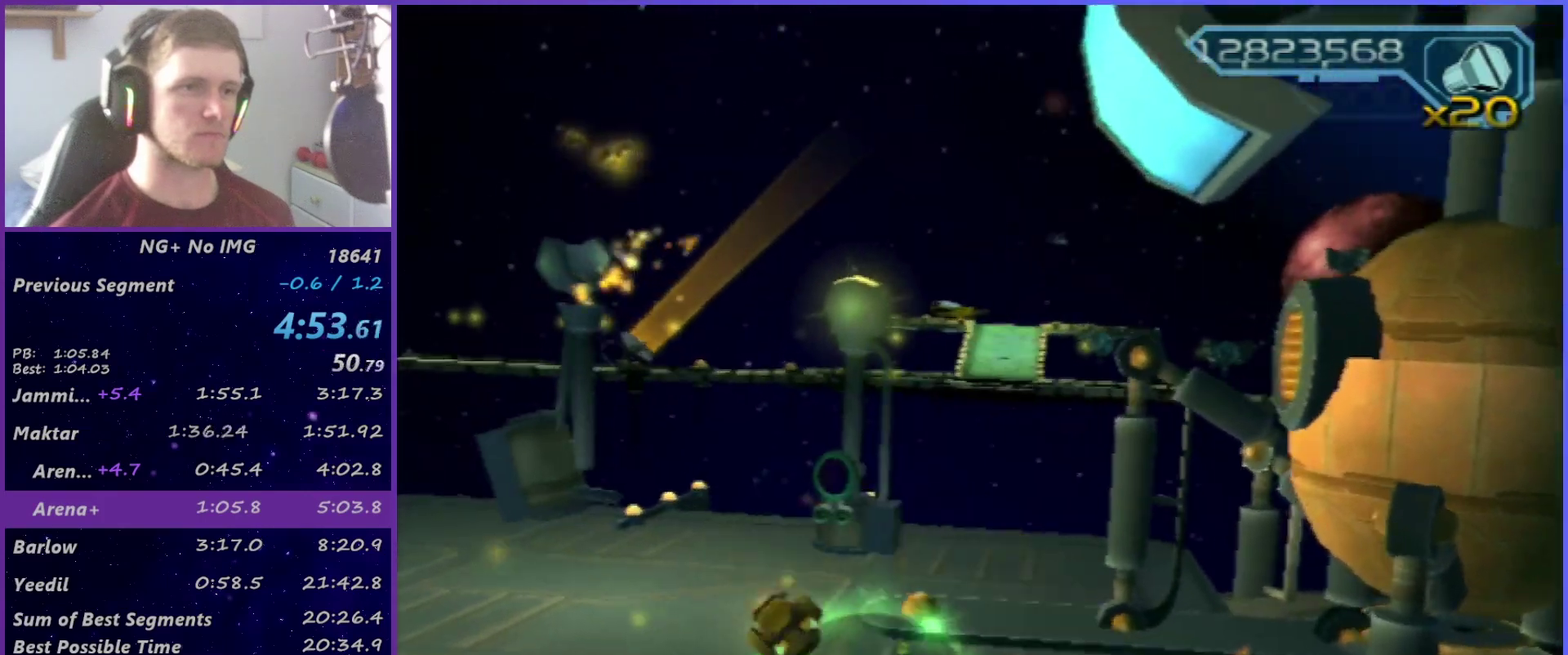
{"buttons": [], "left_stick": "up-right", "right_stick": "center", "events": [[33, "CROSS", "down"], [217, "CROSS", "up"], [267, "left_stick", "up-right"]]}
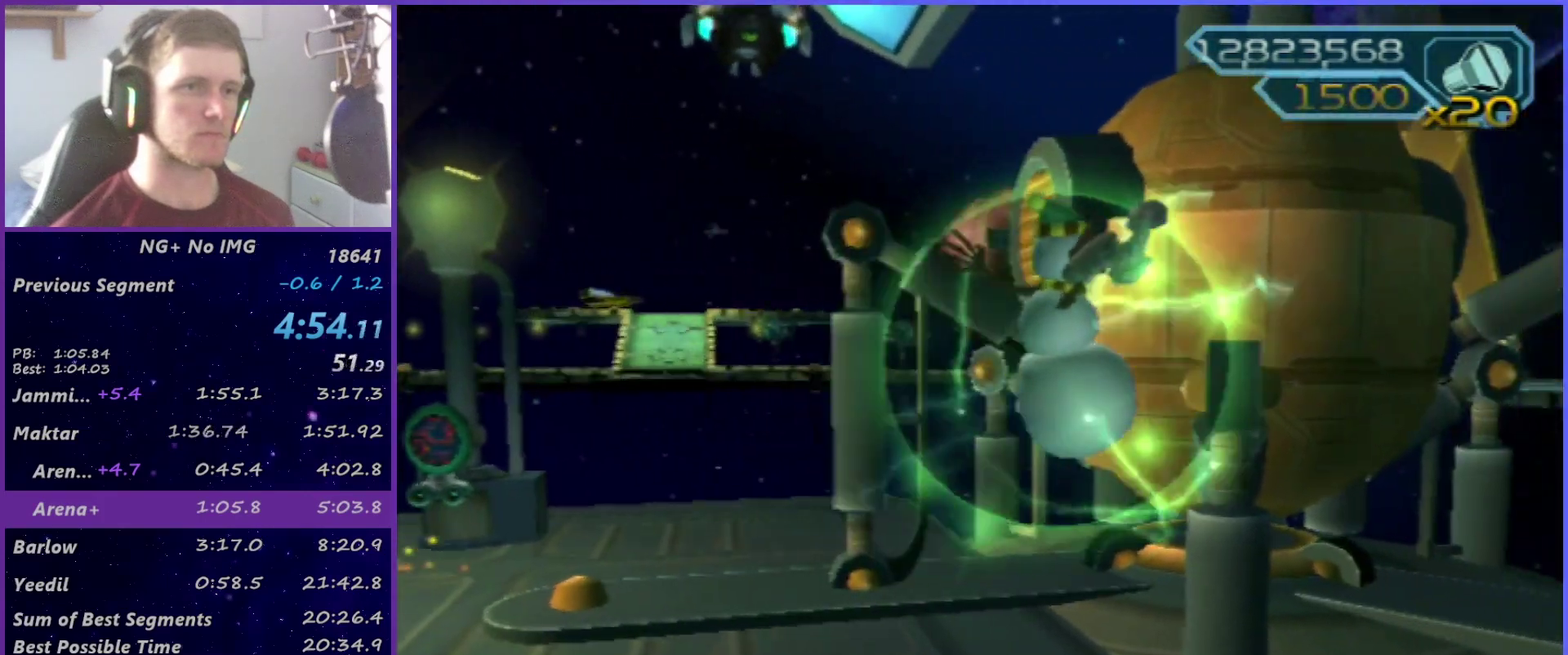
{"buttons": ["R2"], "left_stick": "up", "right_stick": "left"}
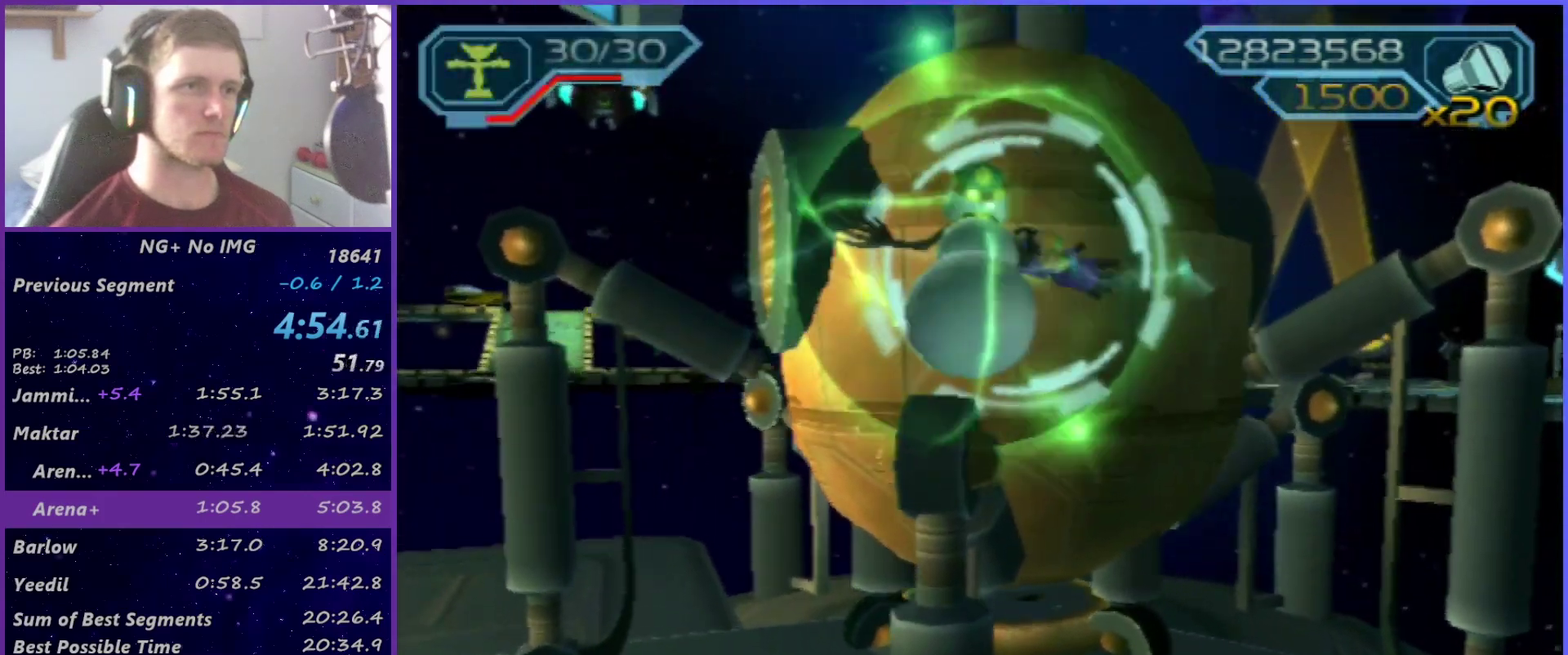
{"buttons": ["R2"], "left_stick": "center", "right_stick": "center"}
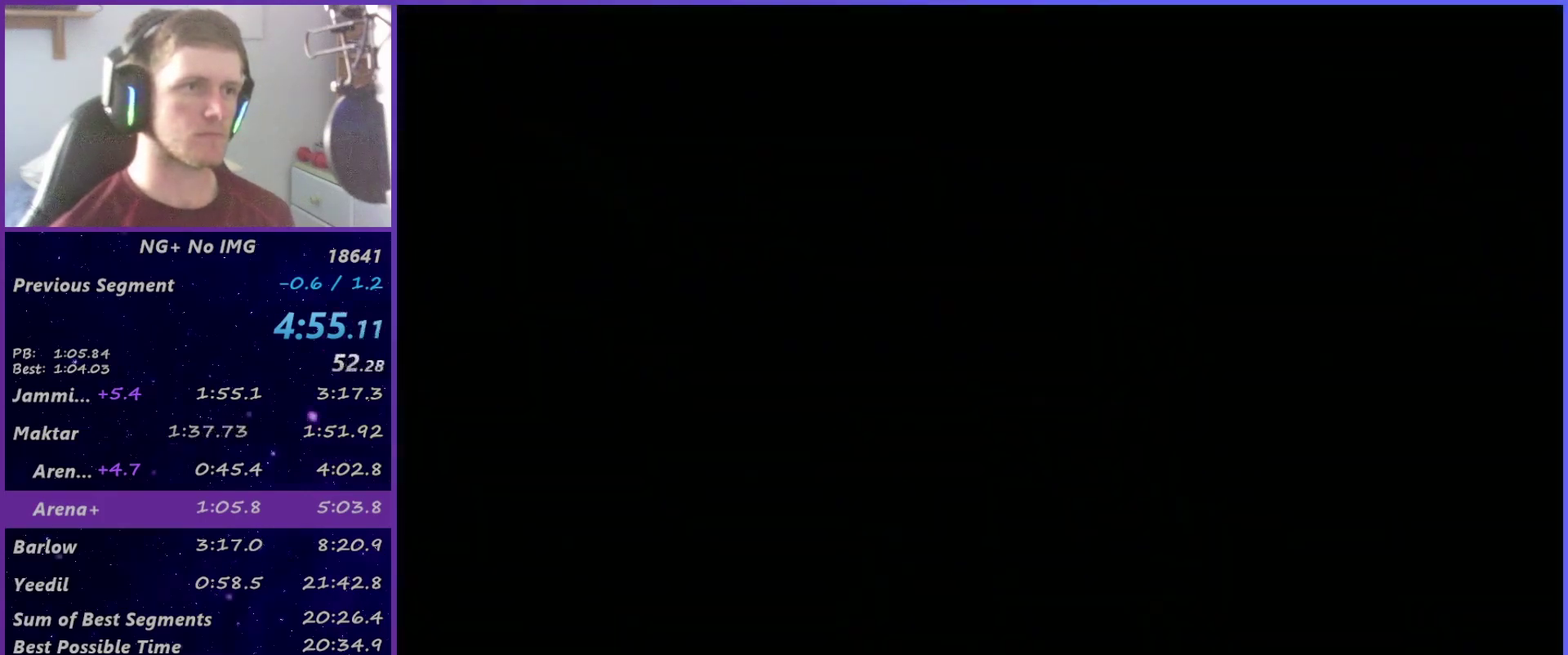
{"buttons": ["START"], "left_stick": "center", "right_stick": "center", "events": [[33, "R2", "up"], [383, "START", "down"], [433, "START", "up"], [500, "START", "down"]]}
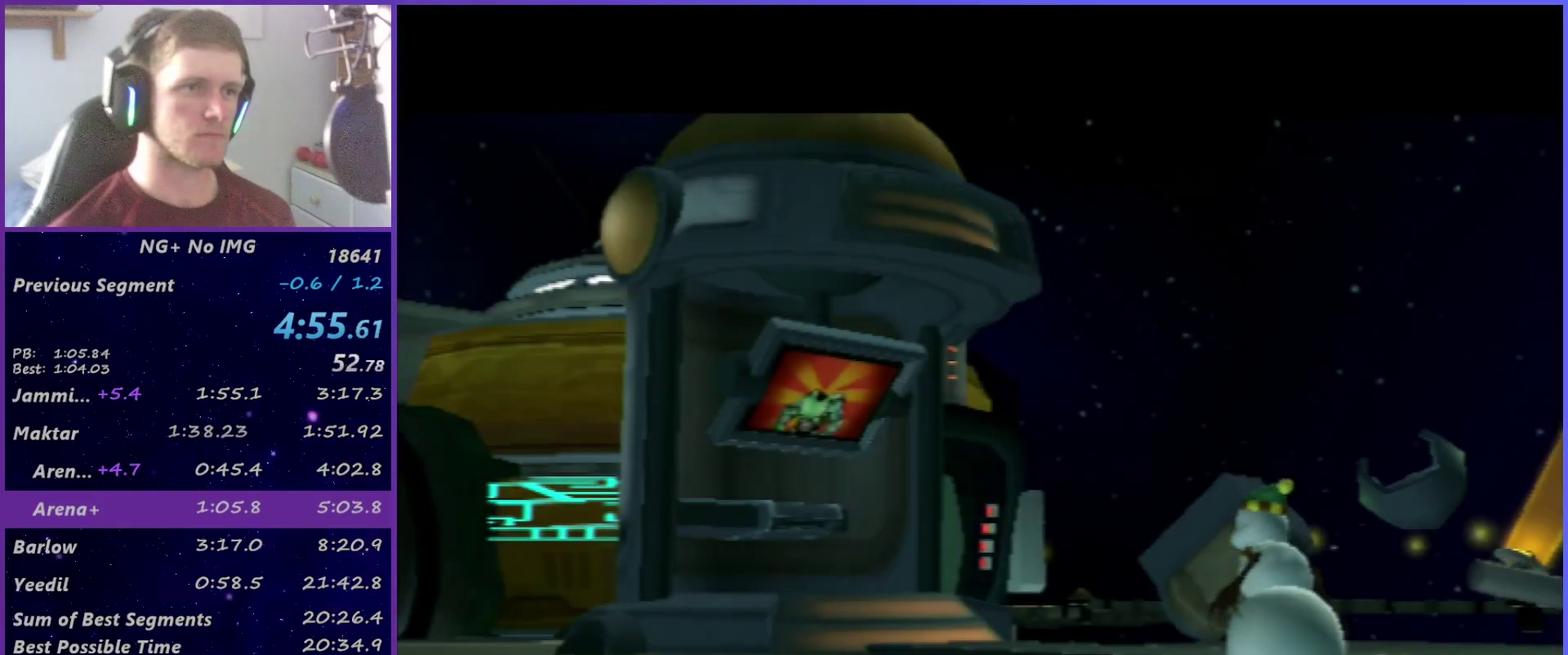
{"buttons": ["CROSS"], "left_stick": "center", "right_stick": "center", "events": [[50, "START", "up"], [250, "START", "down"], [383, "START", "up"], [467, "CROSS", "down"]]}